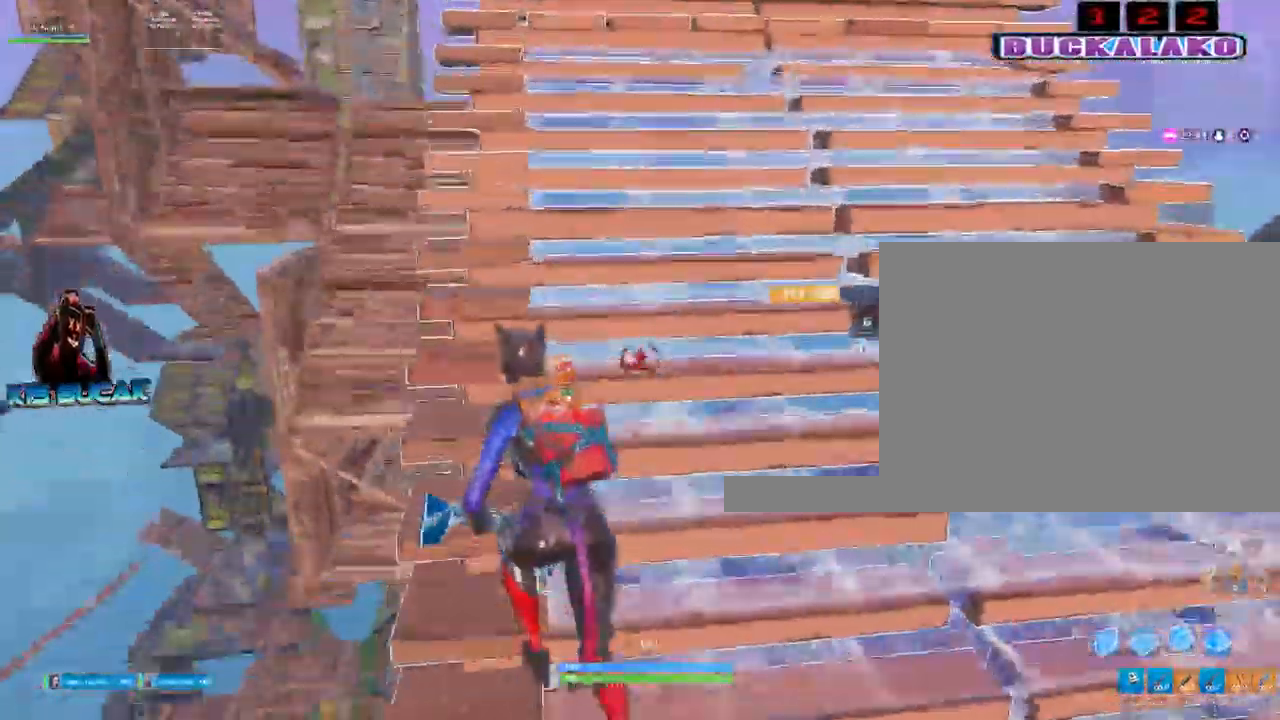
Gameplay with keyboard and mouse; each line is a JSON object with the keys and mouse buttons held at the frame after it. "events" lists presses ("down") and releases ("up") of "1", "2", "3", "4", "5", "a", "alt", "c", "caps_lock", "ctrl", "d", "e", "f", "g", "q", "r", "s", "shift", "space", "t", "tab", "v", "w", "x", "z", "mouse_left", "mouse_wheel" and "mouse_right" between this image and that frame as [ms after this image, input, new state], when the widget could be followed in between. "mouse_left", "mouse_wheel", "mouse_right" = the "left", "wheel", "right" buttons of the "mouse" list. No other keys are recorded. "wheel" means that the mouse wheel is clicked or scrolled. Not read: mouse_move.
{"keys": ["w"], "mouse": ["left"], "events": [[150, "a", "up"], [300, "a", "down"], [350, "a", "up"]]}
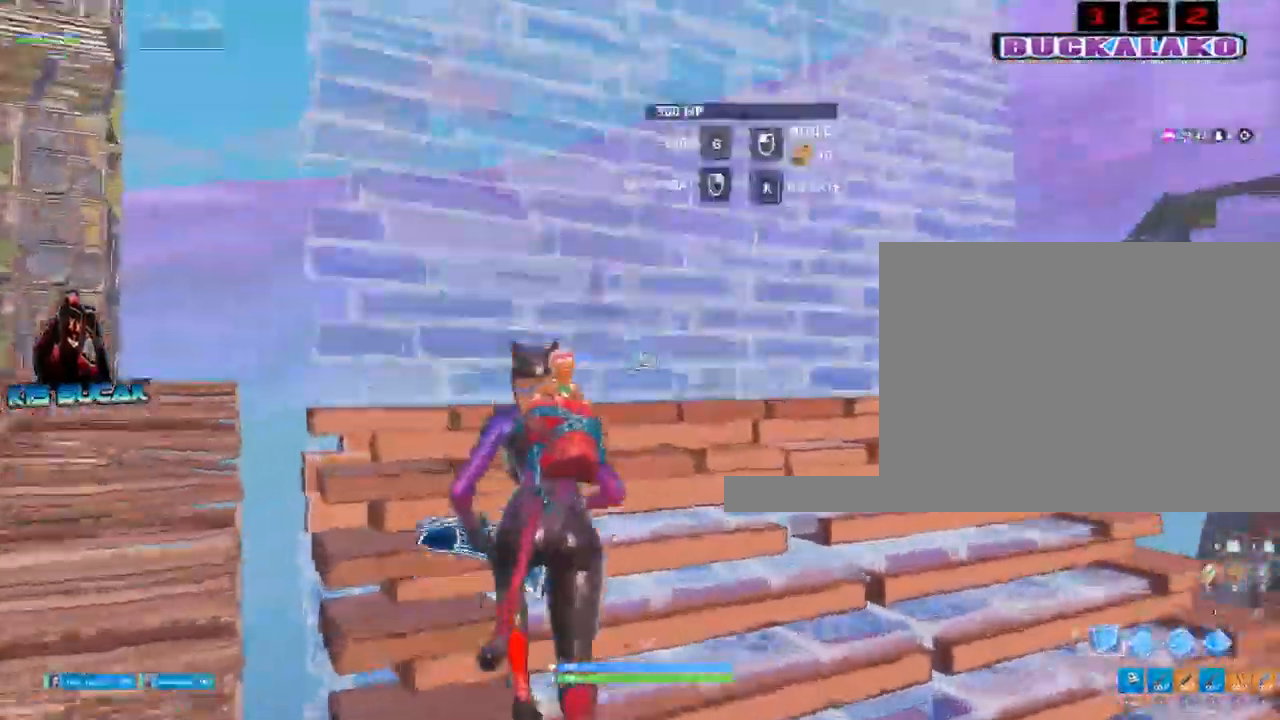
{"keys": ["w"], "mouse": ["left"], "events": [[84, "space", "down"], [117, "f", "down"], [167, "space", "up"], [217, "f", "up"]]}
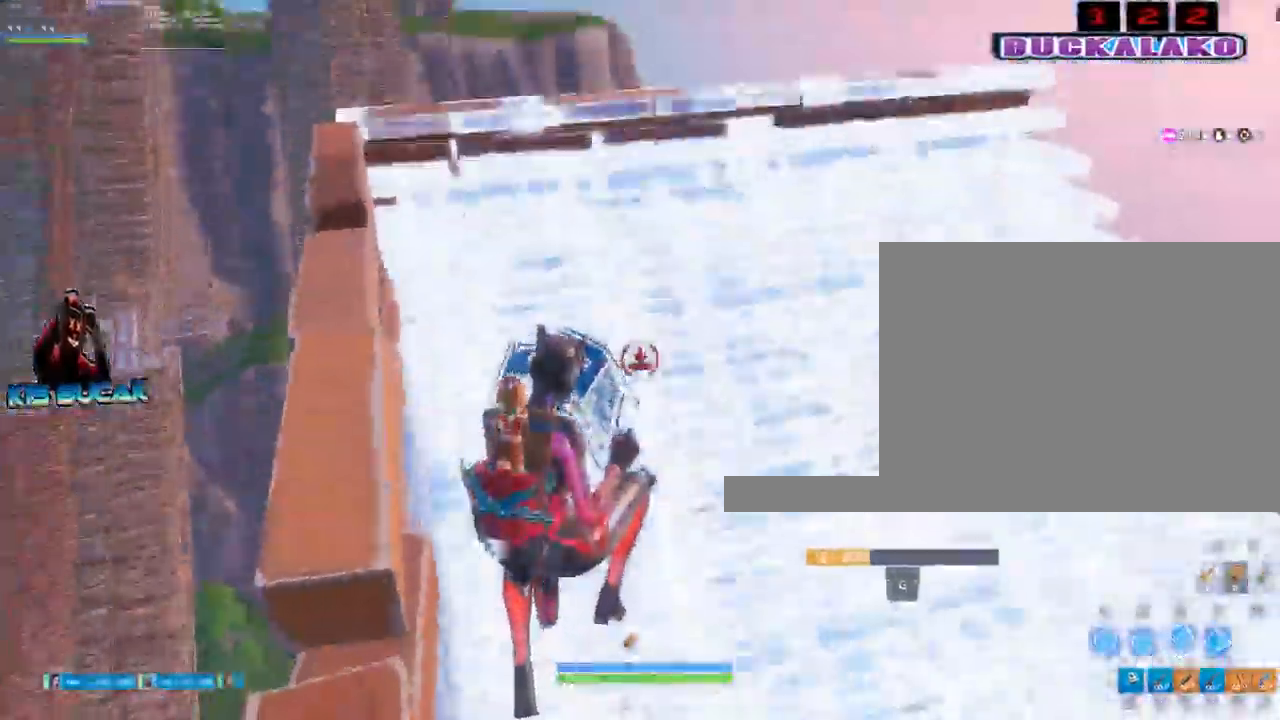
{"keys": ["w"], "mouse": ["left"], "events": [[284, "space", "down"], [334, "f", "down"], [367, "space", "up"], [417, "f", "up"]]}
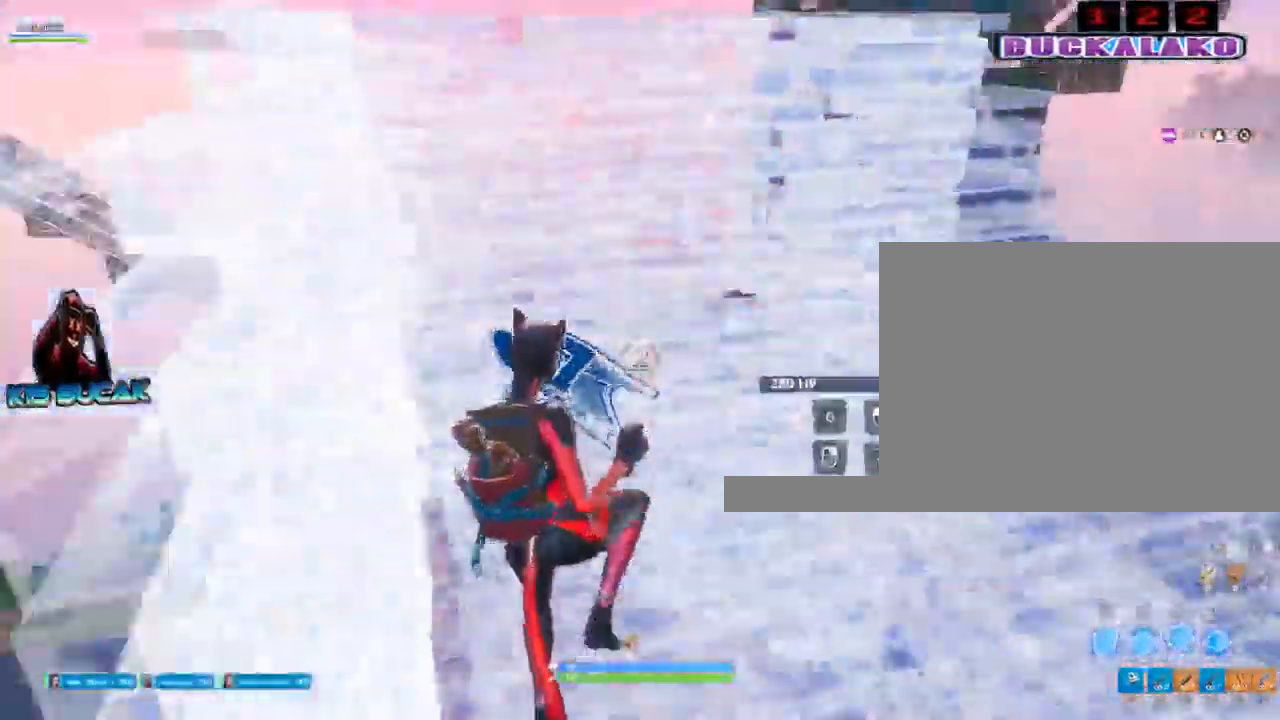
{"keys": ["space", "w"], "mouse": ["left"], "events": [[434, "space", "down"]]}
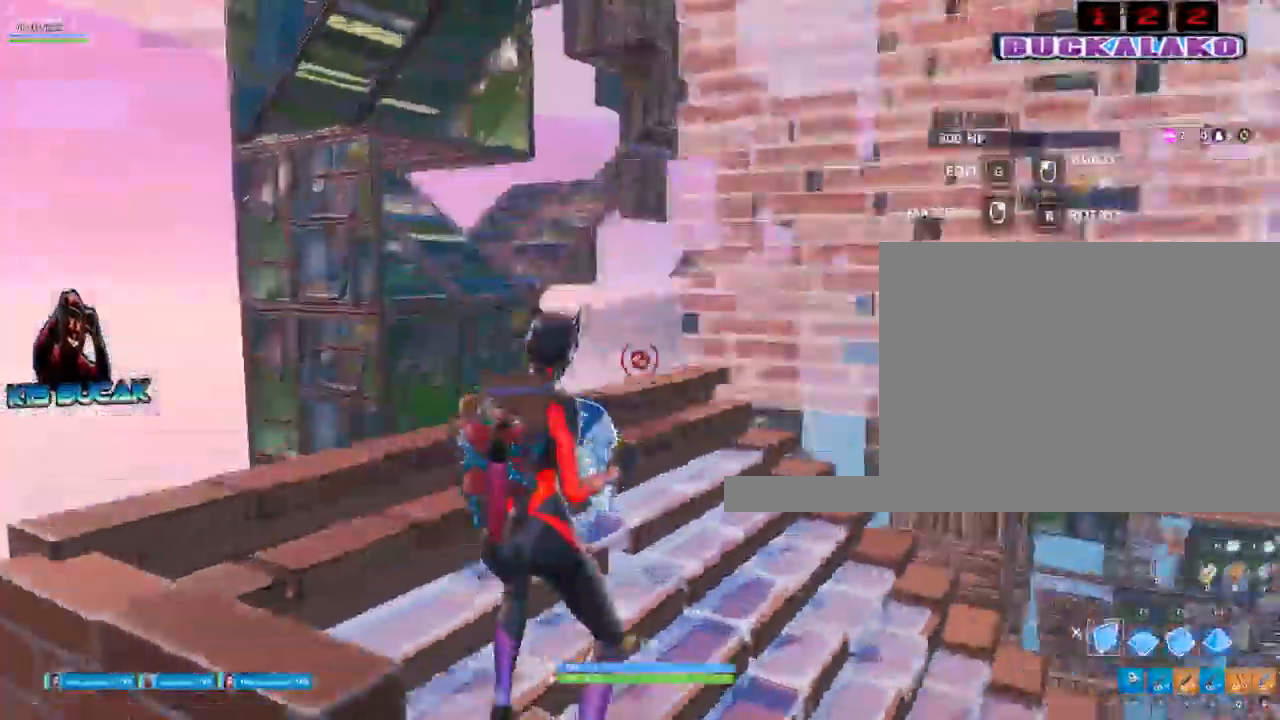
{"keys": ["w"], "mouse": [], "events": [[34, "f", "down"], [84, "space", "up"], [167, "f", "up"], [450, "mouse_left", "up"]]}
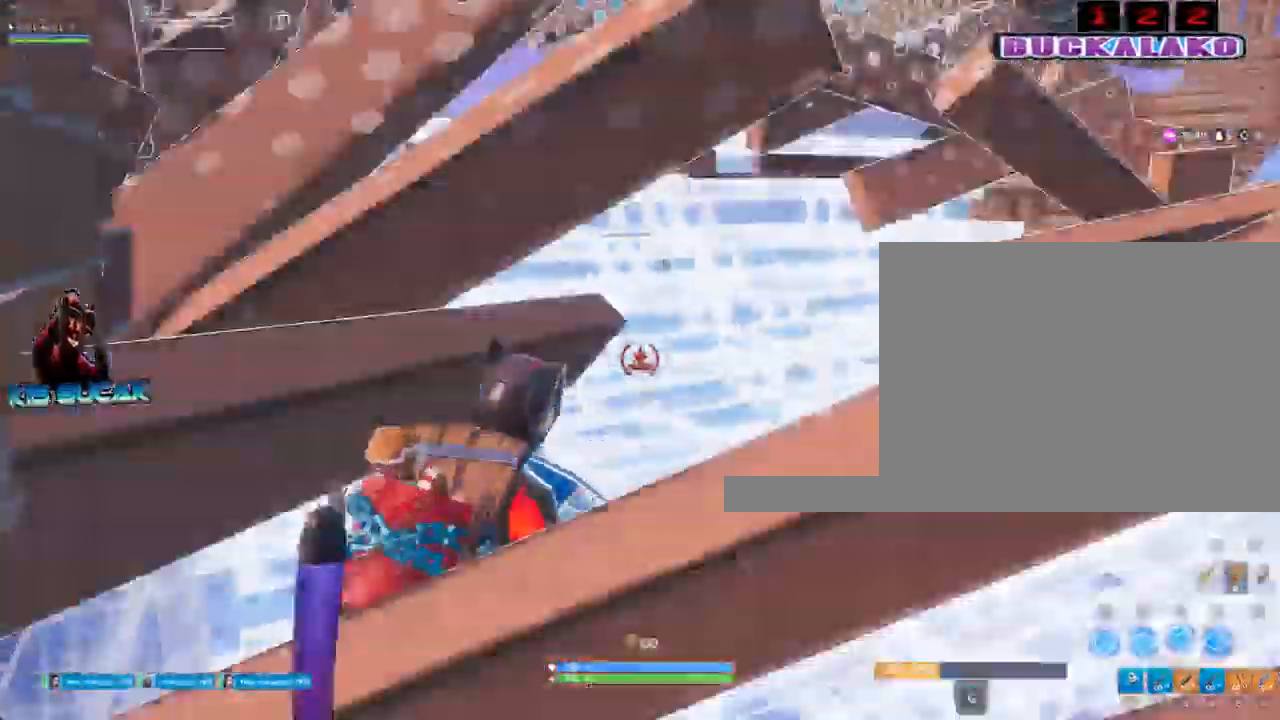
{"keys": ["a", "w"], "mouse": ["left"], "events": [[50, "mouse_left", "down"], [417, "a", "down"]]}
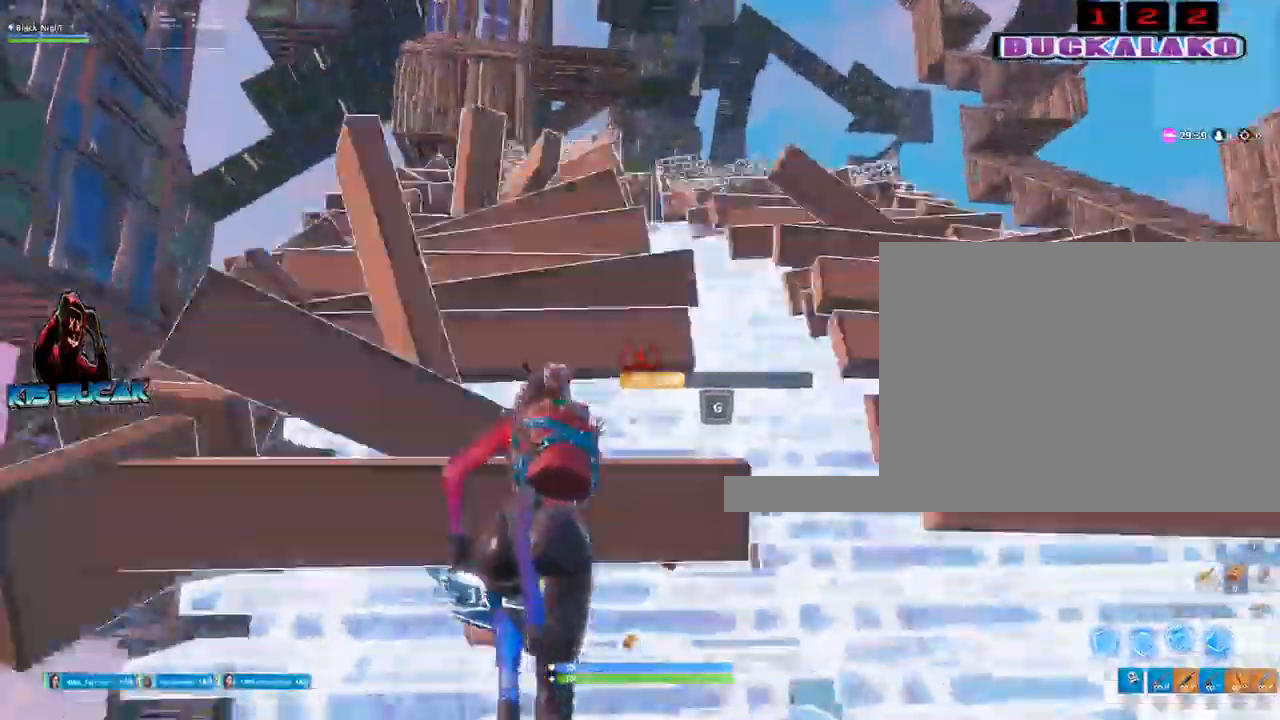
{"keys": ["w"], "mouse": ["left"], "events": [[384, "a", "up"]]}
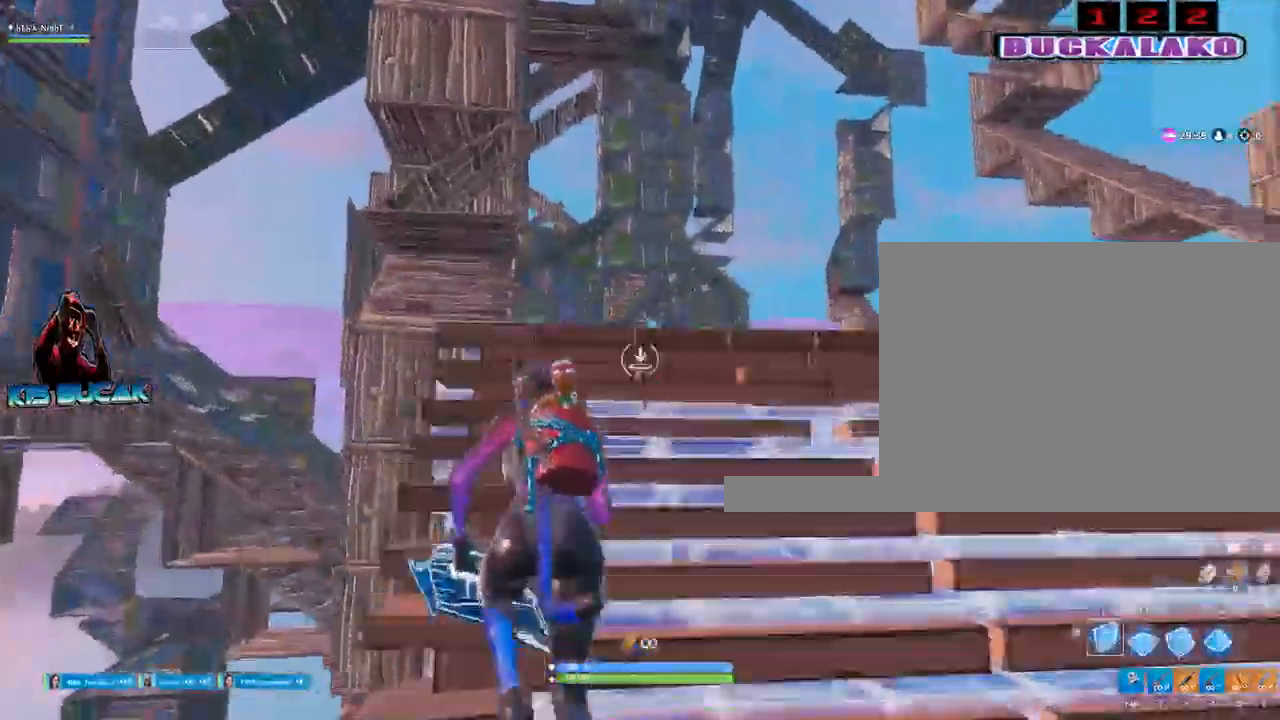
{"keys": ["w"], "mouse": ["left"], "events": [[217, "space", "down"], [317, "f", "down"], [400, "f", "up"], [400, "space", "up"]]}
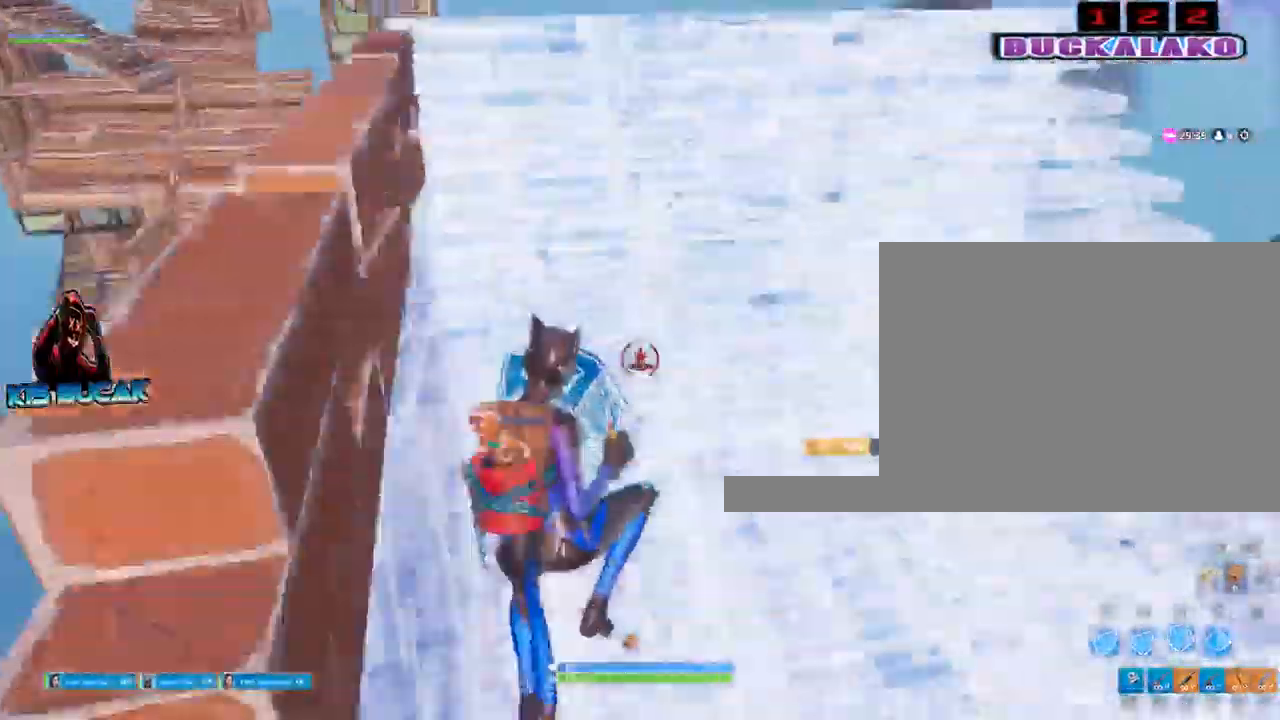
{"keys": ["space", "w"], "mouse": ["left"], "events": [[417, "space", "down"]]}
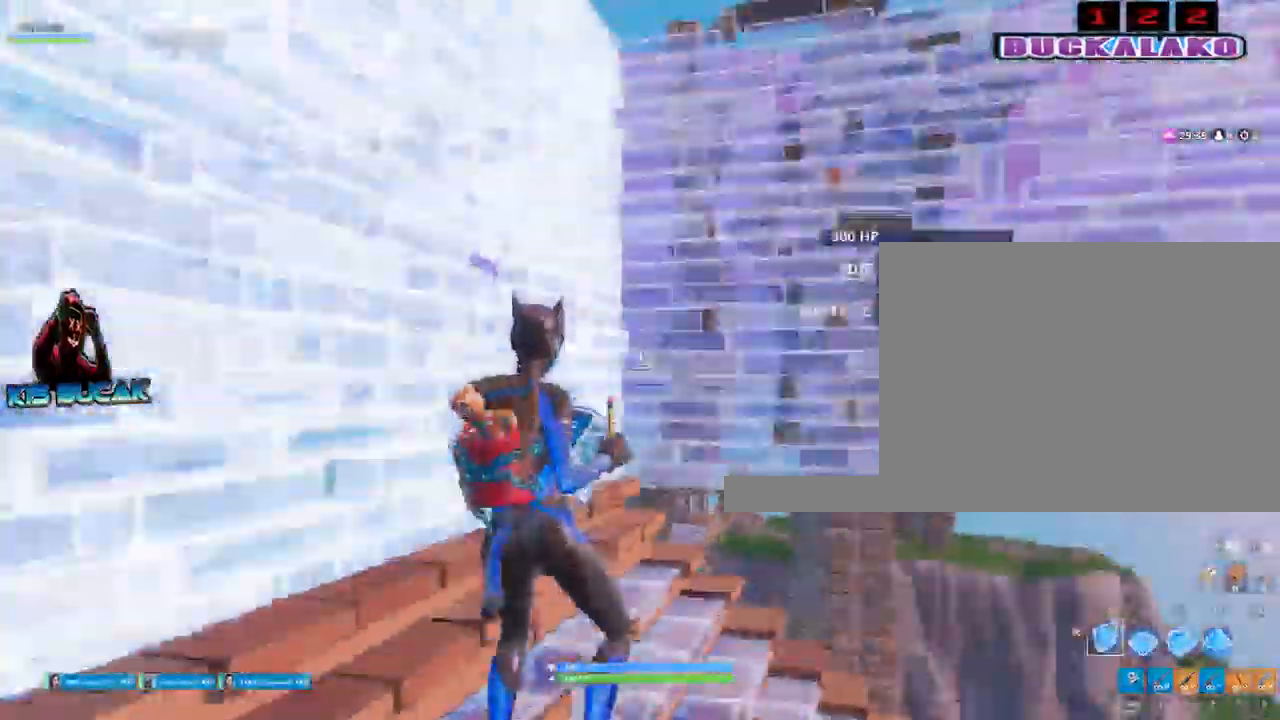
{"keys": ["w"], "mouse": ["left"], "events": [[17, "f", "down"], [100, "space", "up"], [150, "f", "up"]]}
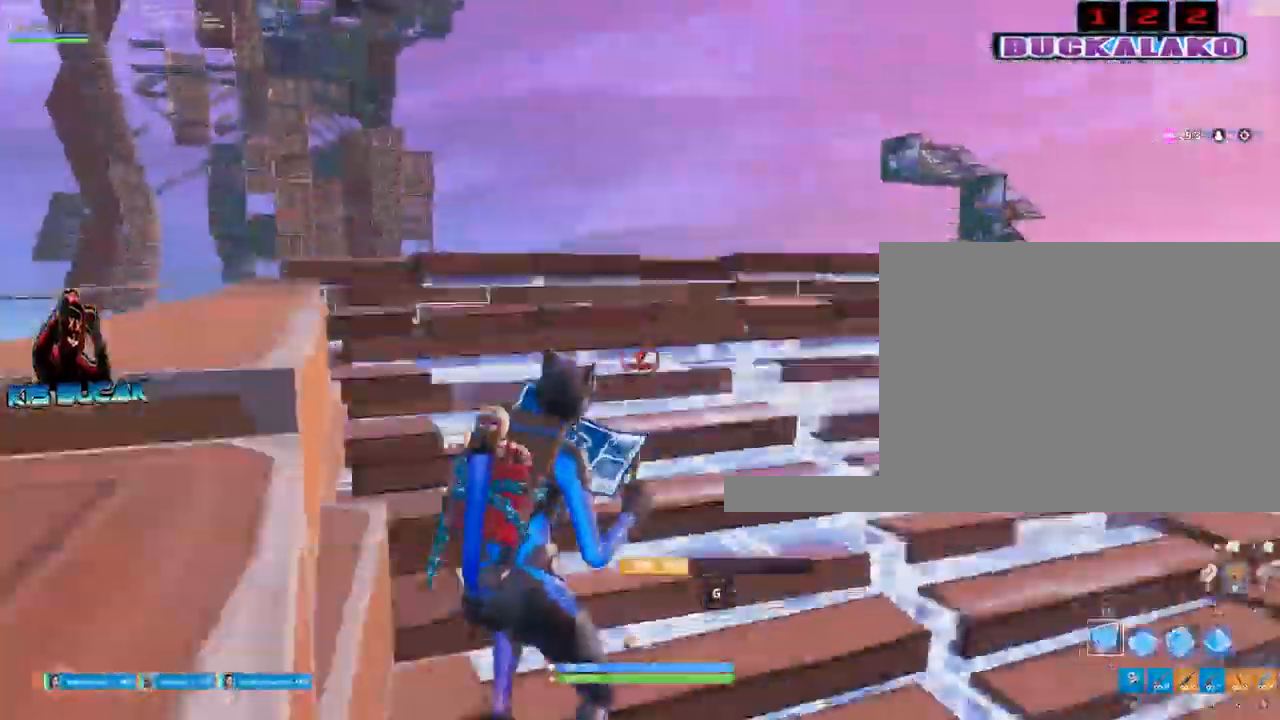
{"keys": ["w"], "mouse": ["left"], "events": [[117, "space", "down"], [217, "f", "down"], [267, "space", "up"], [350, "f", "up"]]}
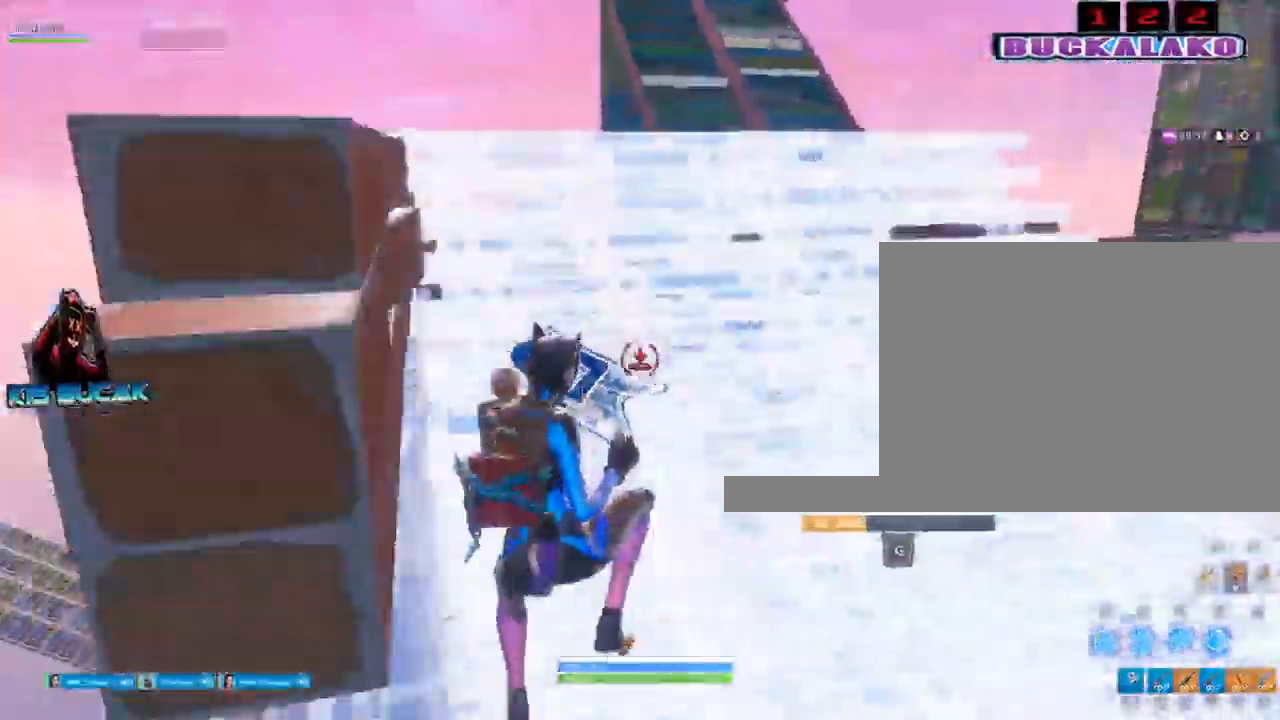
{"keys": ["a", "w"], "mouse": ["left"], "events": [[417, "a", "down"]]}
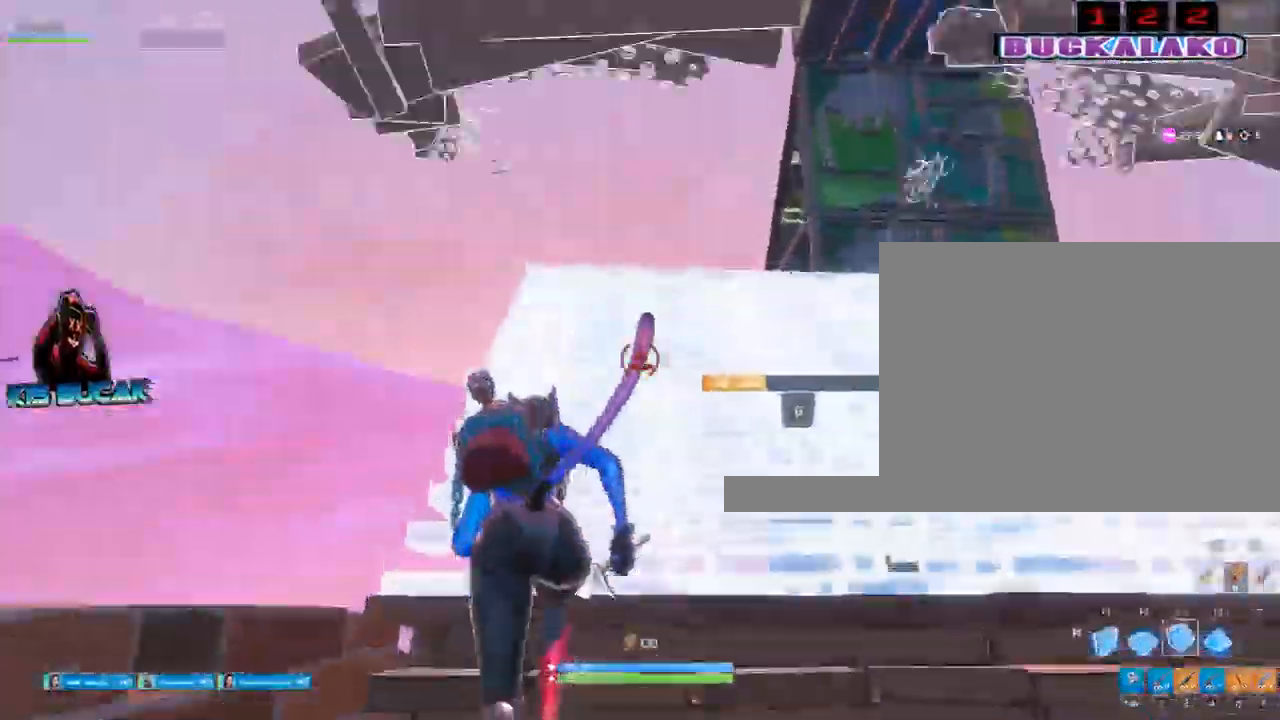
{"keys": ["a", "w"], "mouse": ["left"], "events": [[67, "a", "up"], [484, "a", "down"]]}
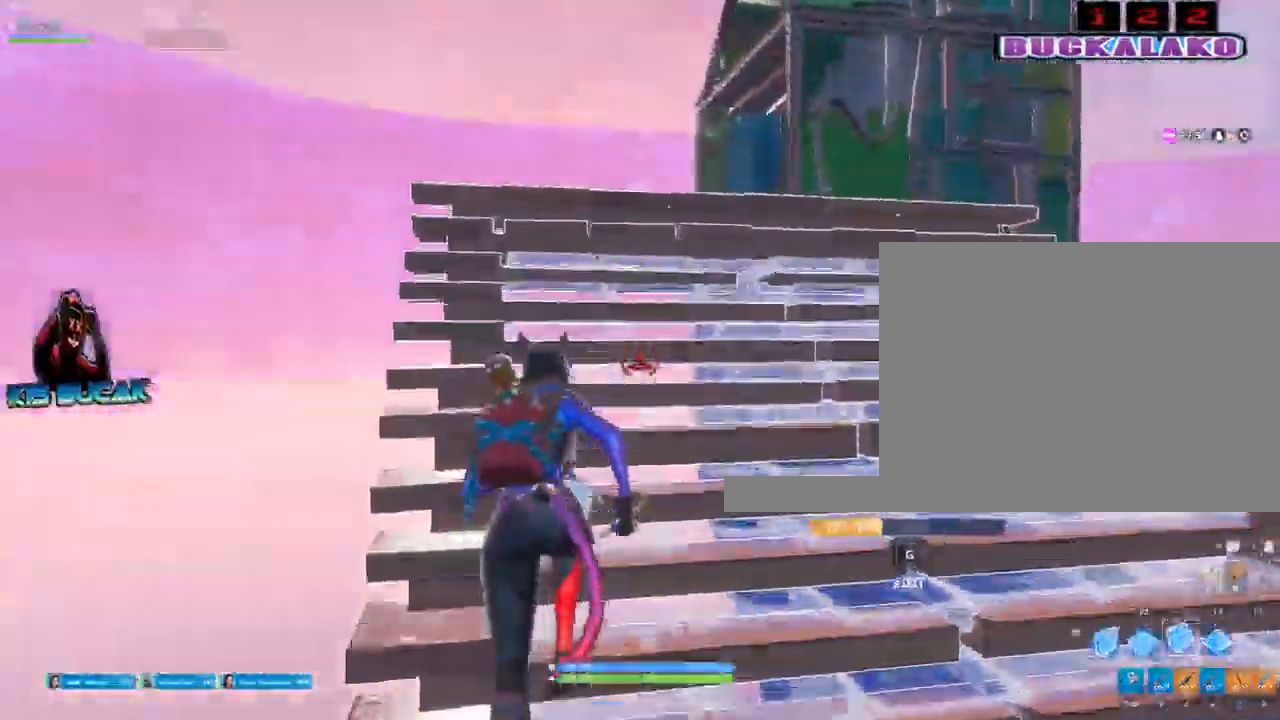
{"keys": ["w"], "mouse": ["left"], "events": [[167, "a", "up"], [350, "f", "down"], [350, "space", "down"], [450, "space", "up"], [500, "f", "up"]]}
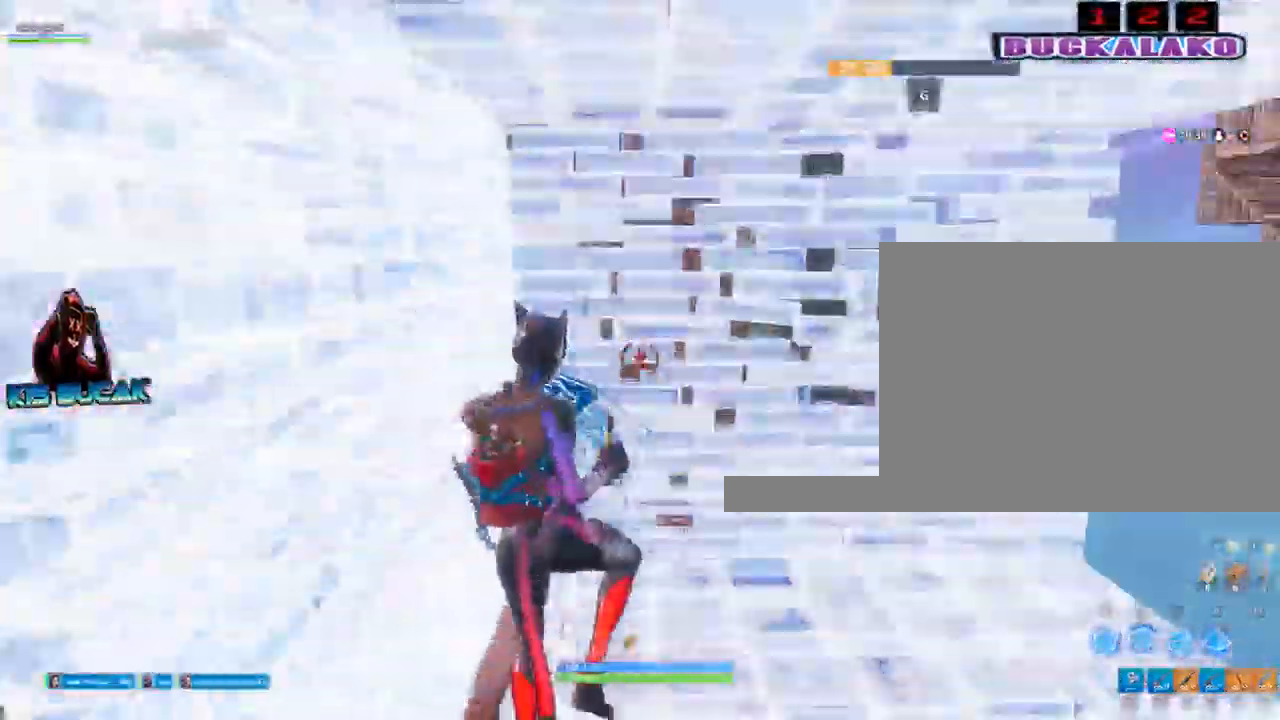
{"keys": ["w"], "mouse": ["left"], "events": []}
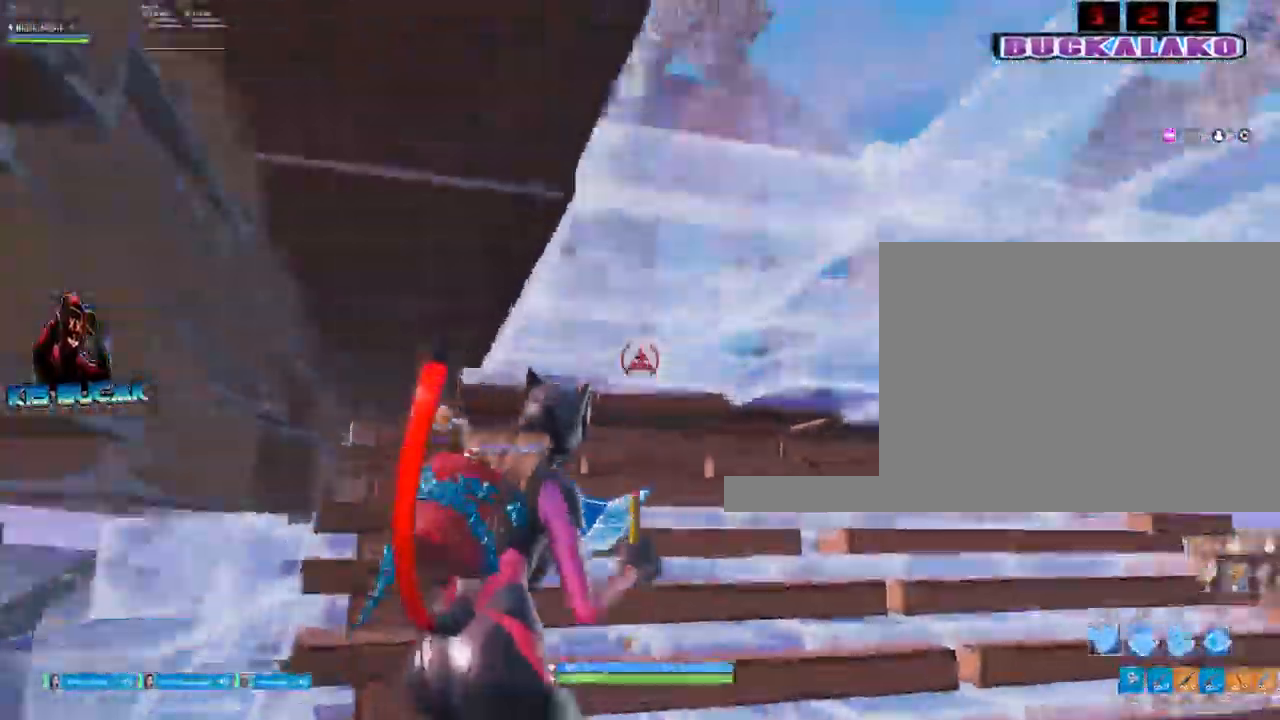
{"keys": ["w"], "mouse": ["left"], "events": [[67, "mouse_left", "up"], [100, "c", "down"], [200, "c", "up"], [250, "mouse_left", "down"], [300, "c", "down"], [350, "c", "up"]]}
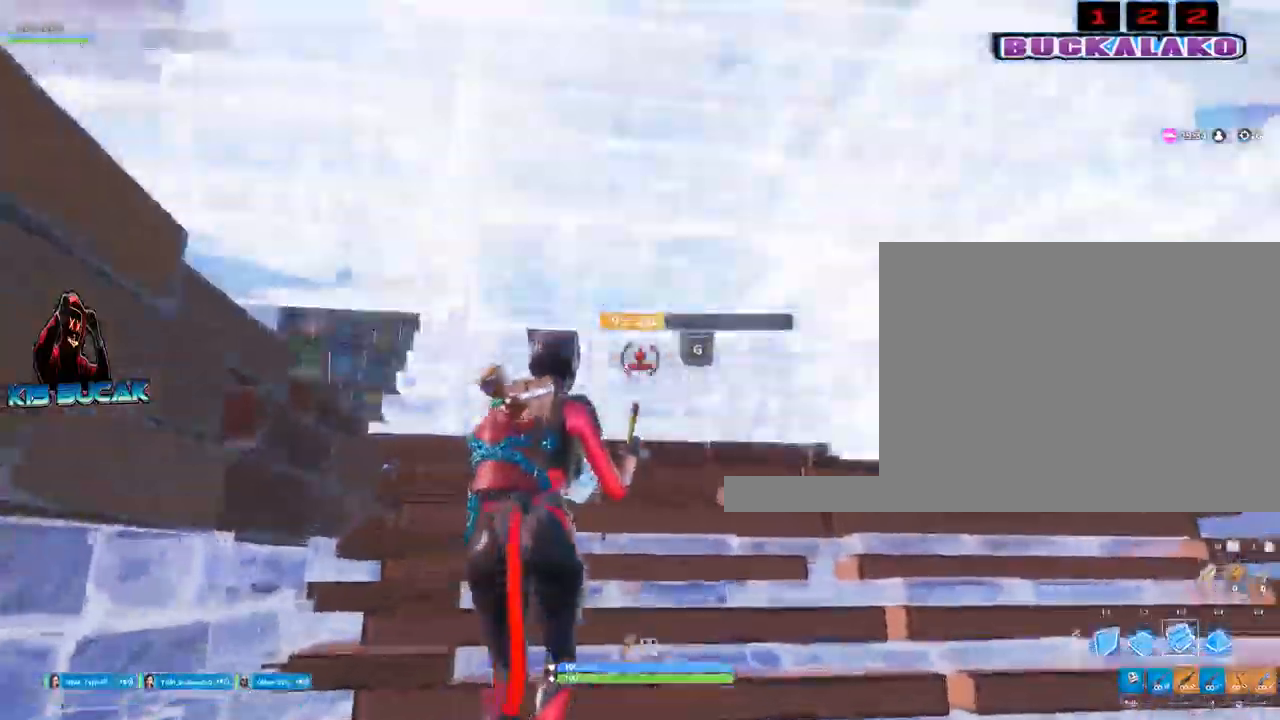
{"keys": ["w"], "mouse": [], "events": [[350, "mouse_left", "up"]]}
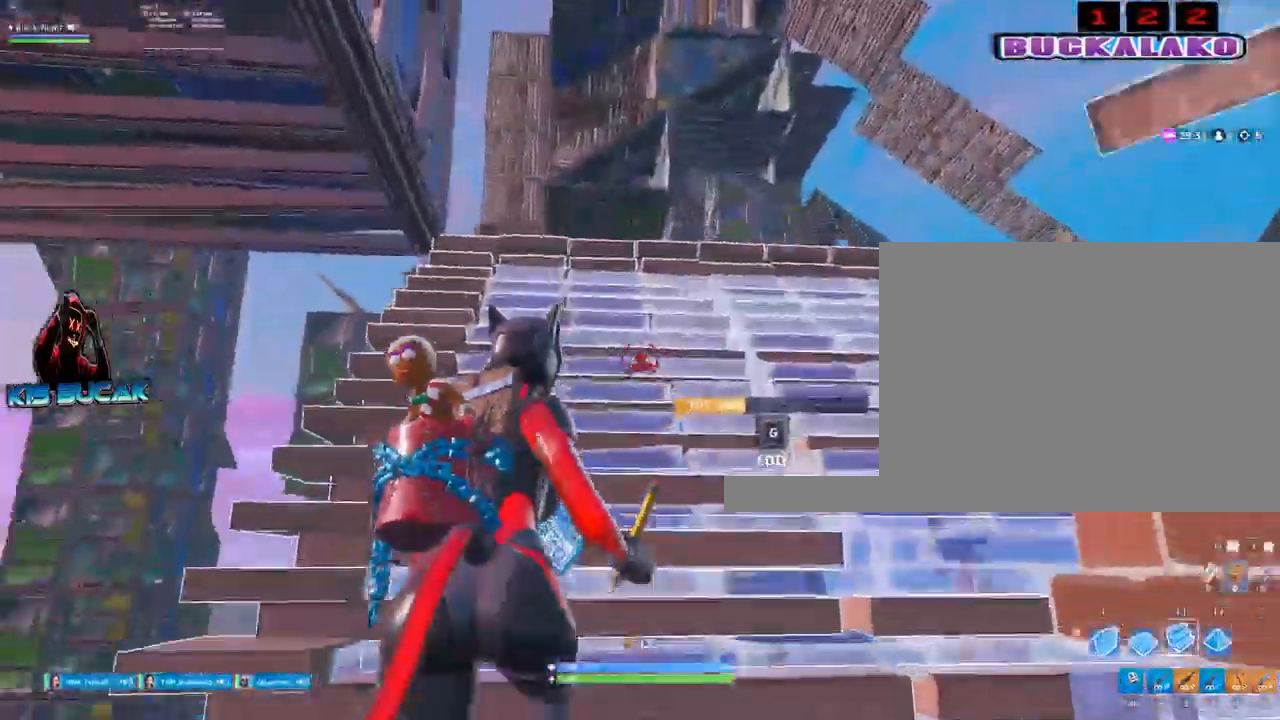
{"keys": ["w"], "mouse": ["left"], "events": [[134, "mouse_left", "down"], [284, "a", "down"], [417, "a", "up"]]}
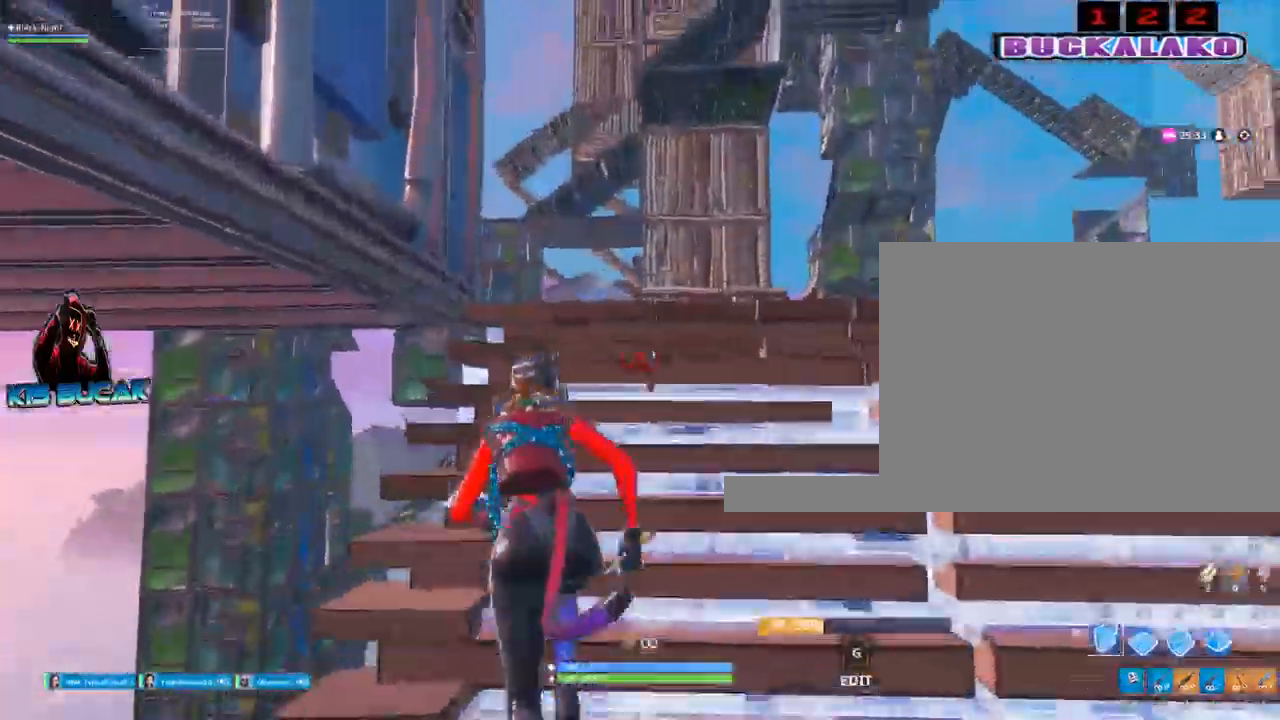
{"keys": ["w"], "mouse": ["left"], "events": [[150, "space", "down"], [200, "f", "down"], [300, "f", "up"], [300, "space", "up"]]}
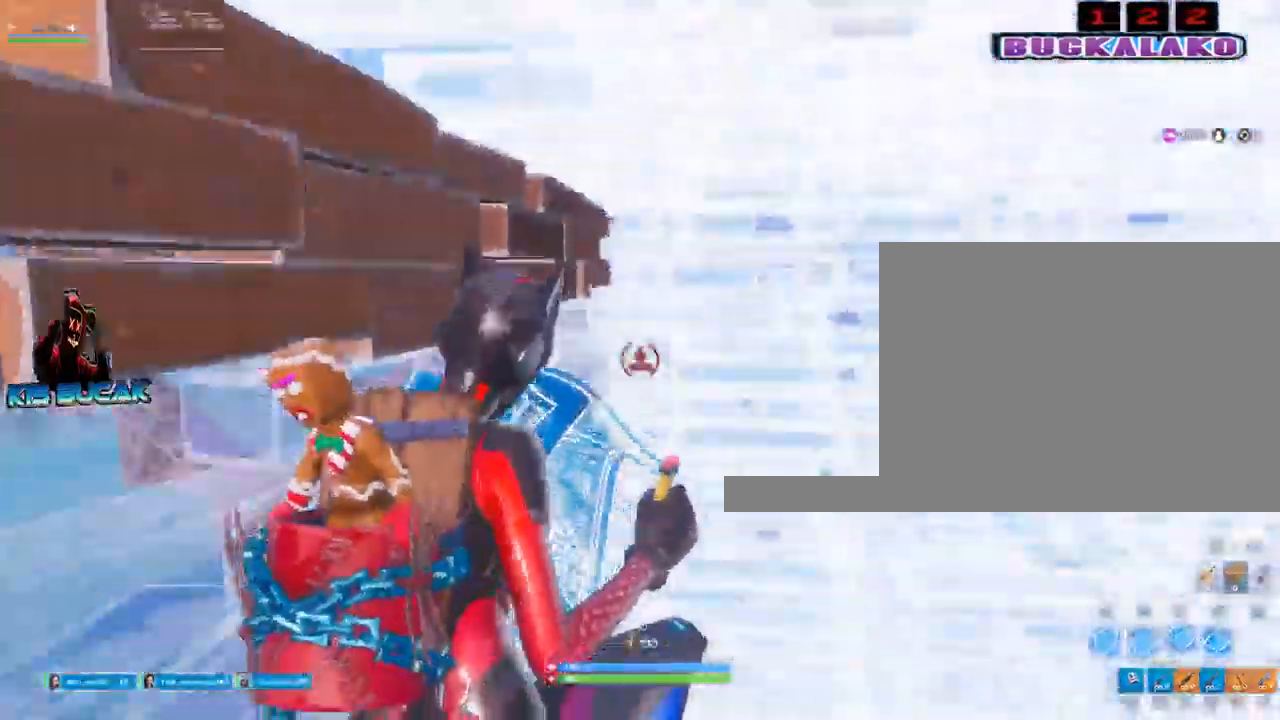
{"keys": ["w"], "mouse": ["left"], "events": [[317, "mouse_left", "up"], [350, "c", "down"], [450, "c", "up"], [450, "mouse_left", "down"]]}
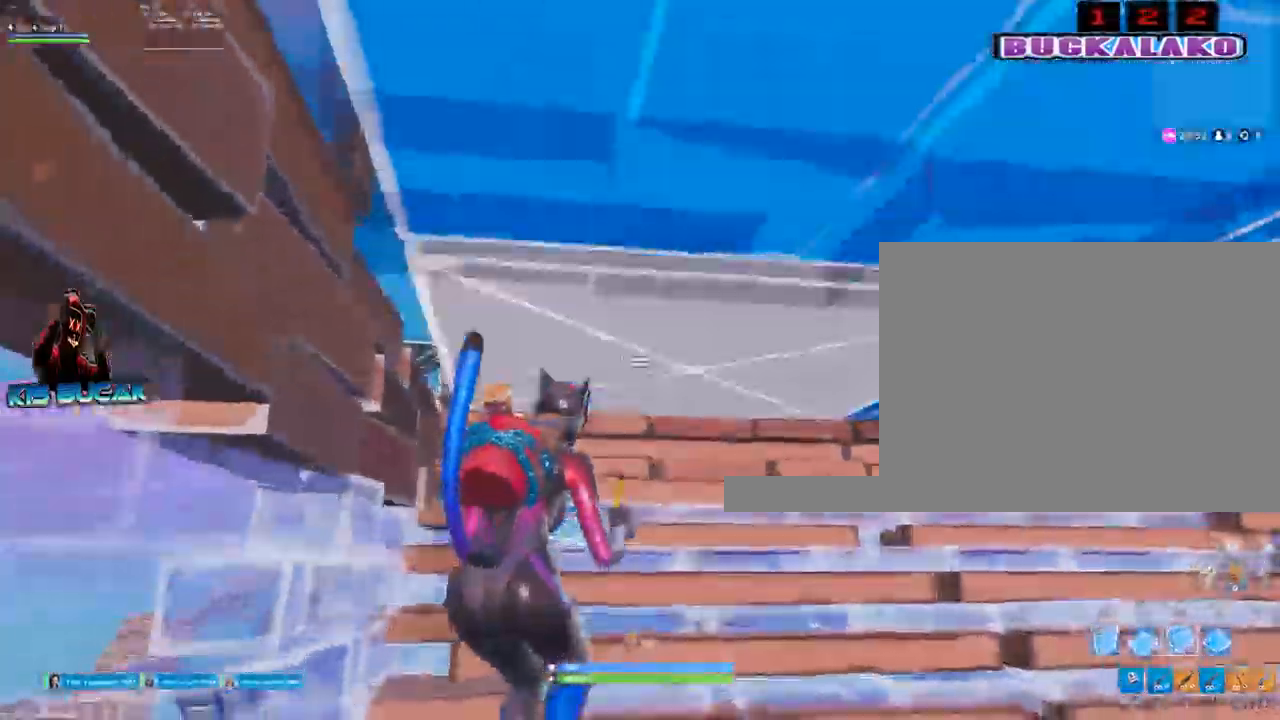
{"keys": ["w"], "mouse": ["left"], "events": [[50, "c", "down"], [84, "c", "up"]]}
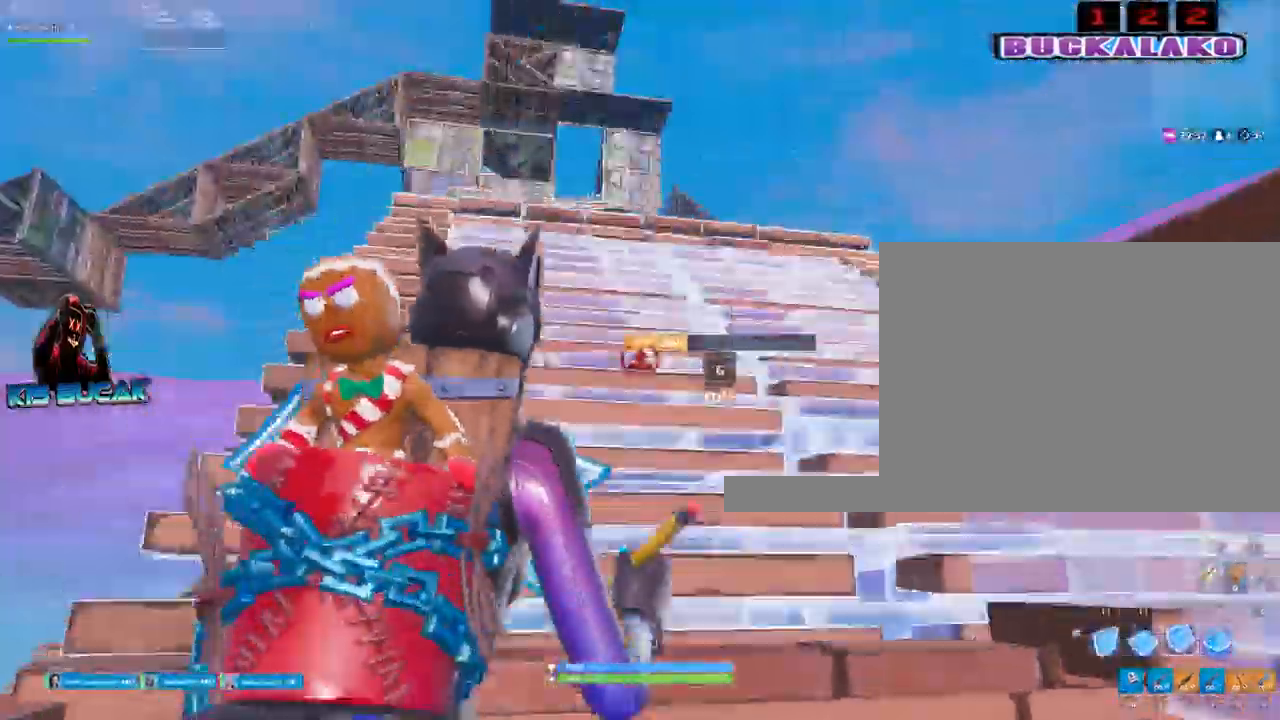
{"keys": ["a", "w"], "mouse": ["left"], "events": [[300, "a", "down"]]}
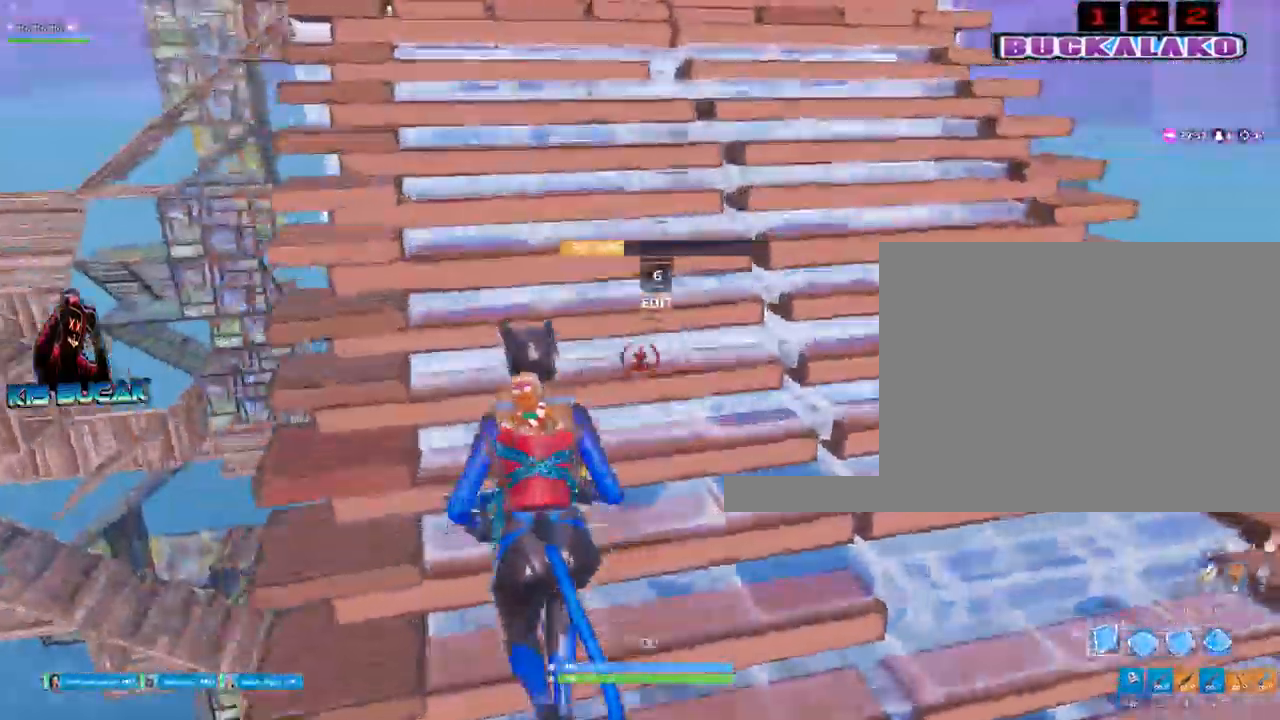
{"keys": ["space", "w"], "mouse": ["left"], "events": [[350, "a", "up"], [500, "space", "down"]]}
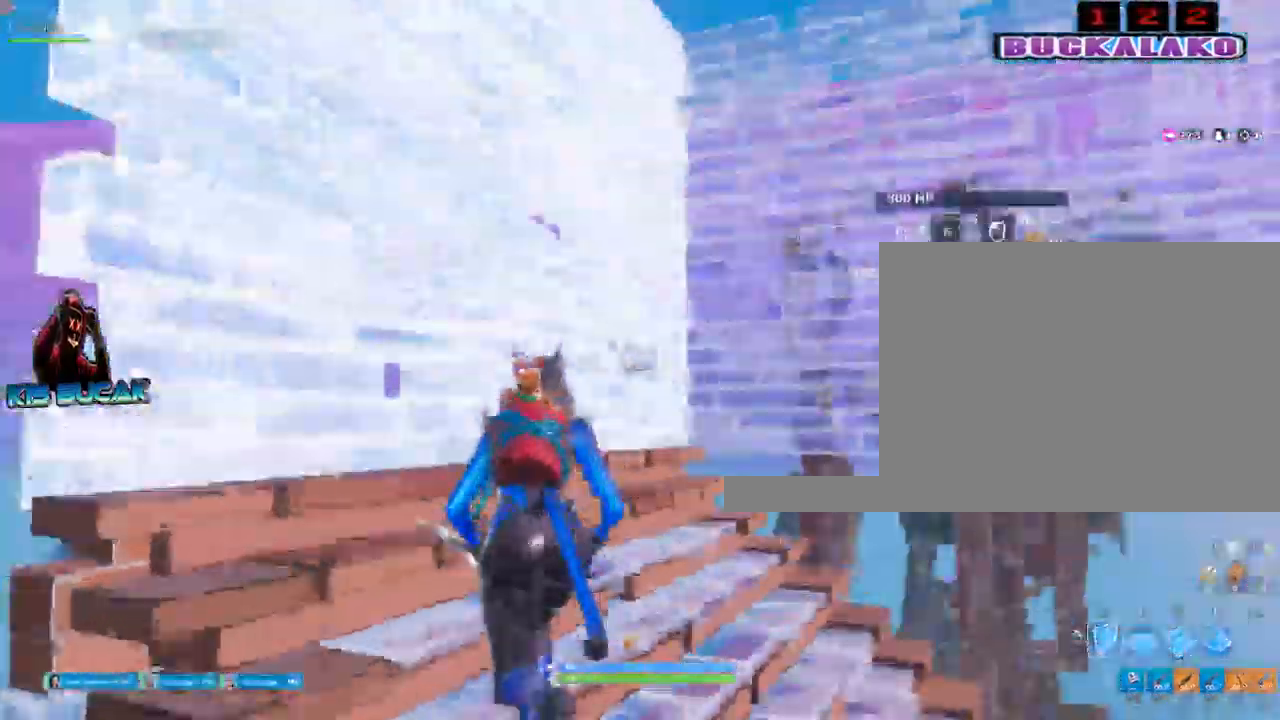
{"keys": ["w"], "mouse": ["left"], "events": [[84, "f", "down"], [134, "space", "up"], [184, "f", "up"]]}
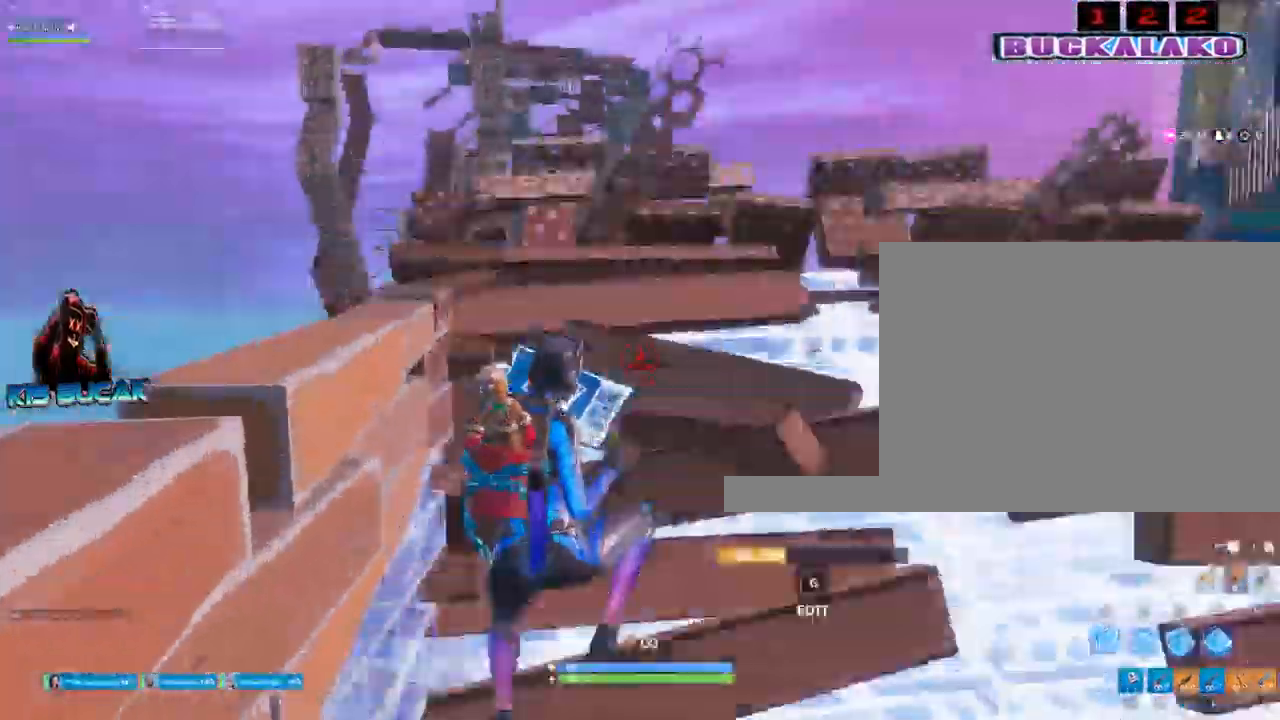
{"keys": ["w"], "mouse": ["left"], "events": [[250, "space", "down"], [300, "f", "down"], [350, "space", "up"], [384, "f", "up"]]}
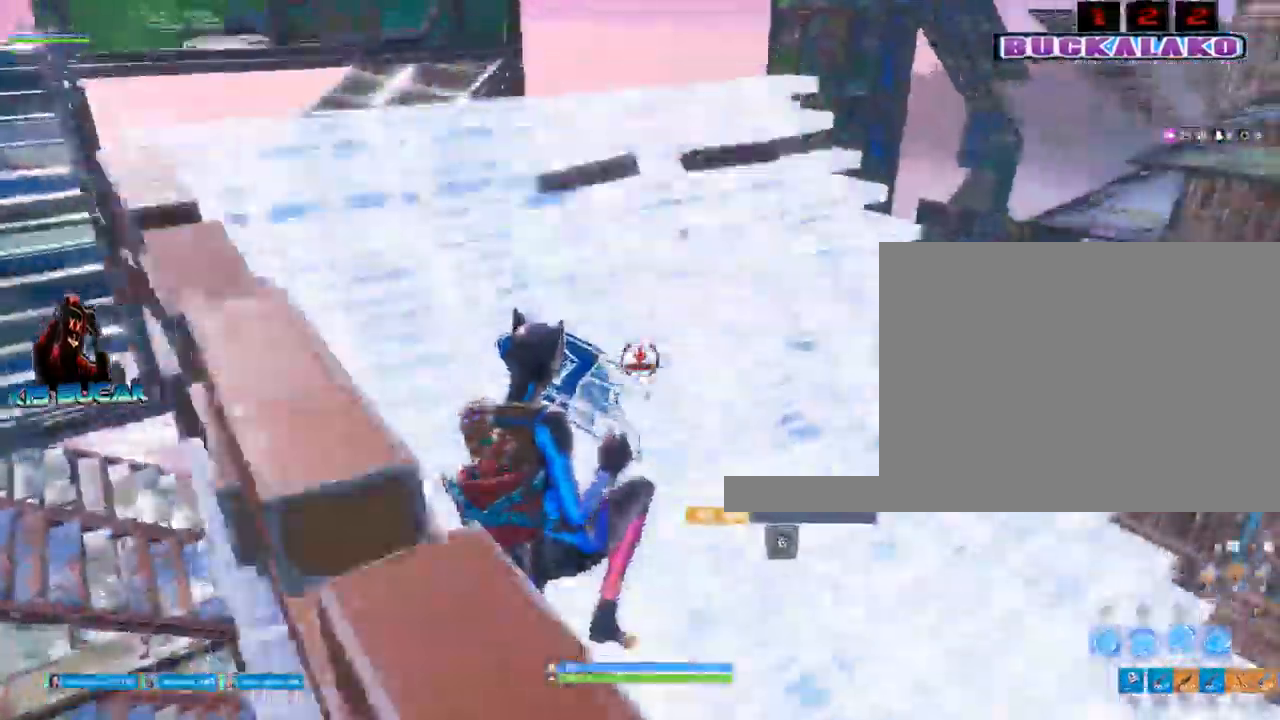
{"keys": ["f", "space", "w"], "mouse": ["left"], "events": [[450, "space", "down"], [500, "f", "down"]]}
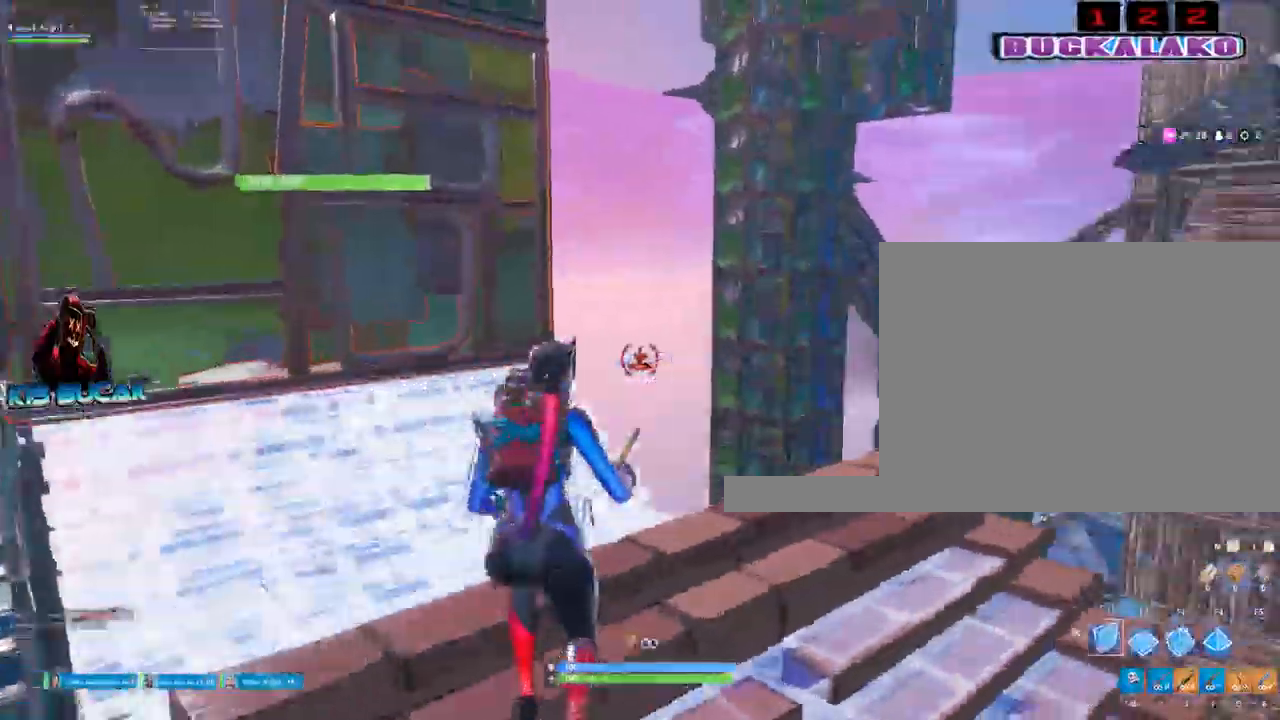
{"keys": ["a", "w"], "mouse": [], "events": [[100, "space", "up"], [184, "f", "up"], [417, "mouse_left", "up"], [467, "a", "down"]]}
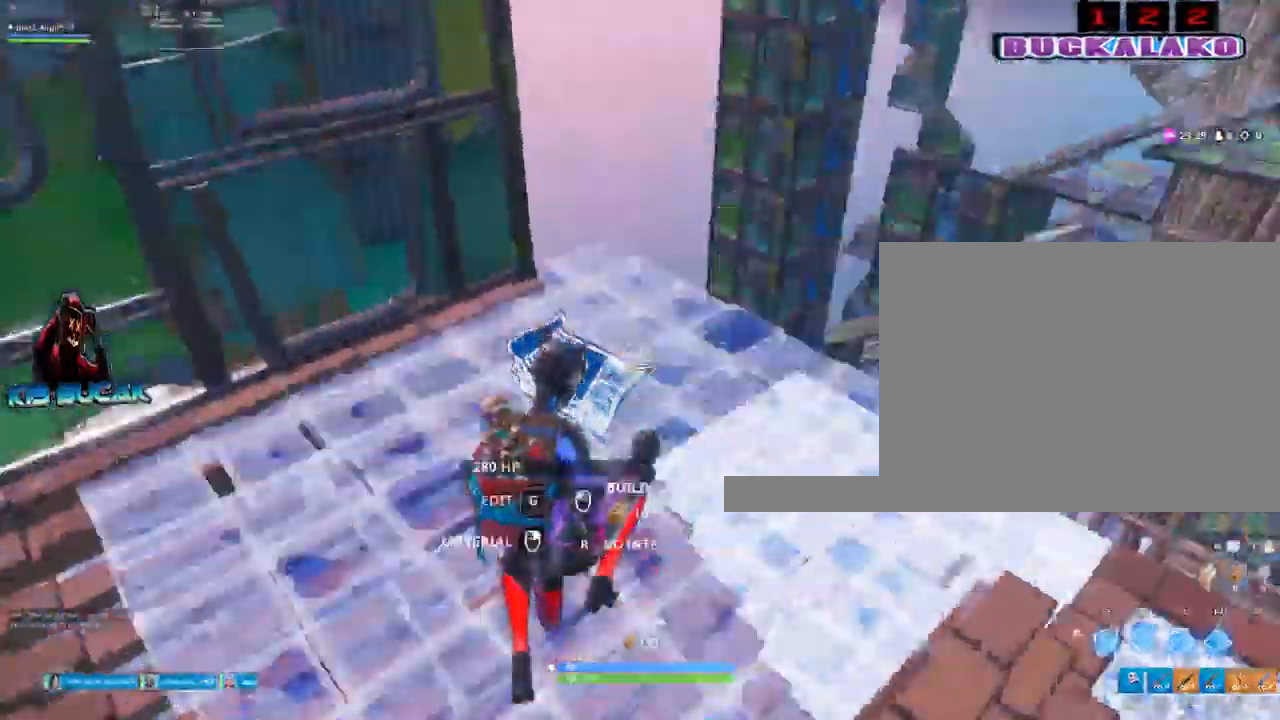
{"keys": ["w"], "mouse": [], "events": [[17, "3", "down"], [100, "3", "up"], [434, "a", "up"]]}
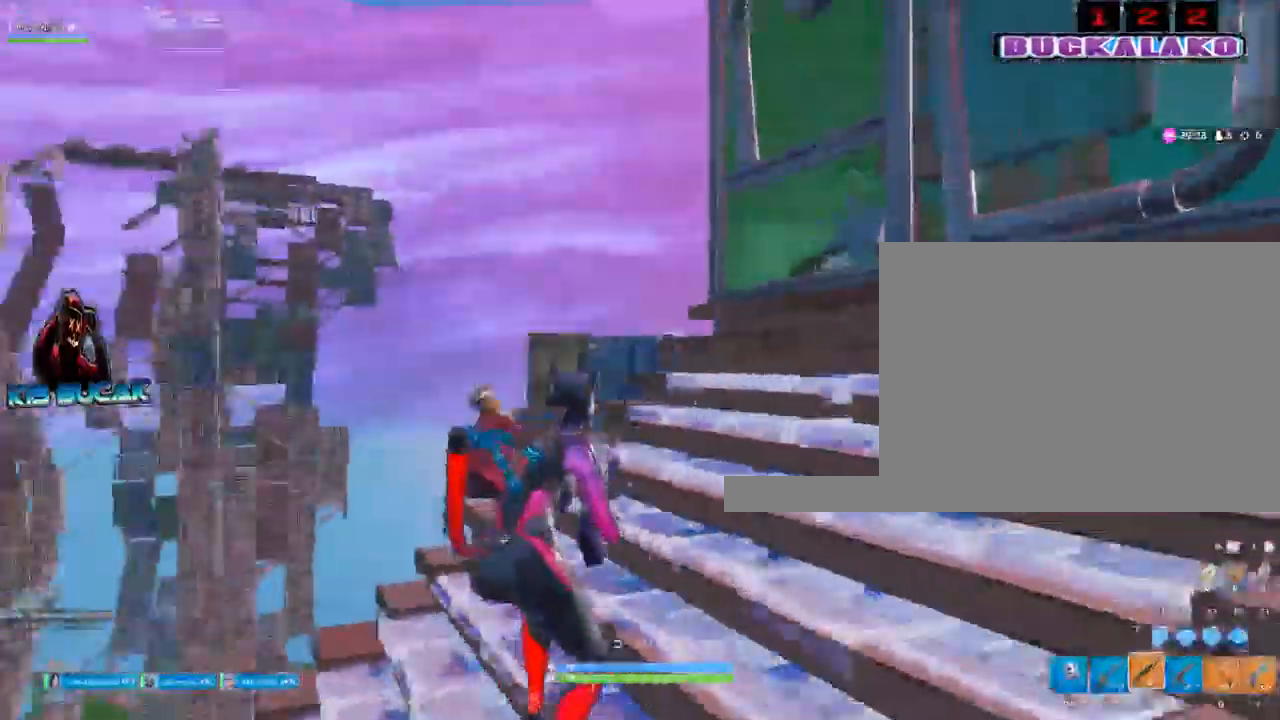
{"keys": ["a", "f", "space"], "mouse": [], "events": [[34, "d", "down"], [117, "w", "up"], [217, "d", "up"], [267, "a", "down"], [450, "space", "down"], [500, "f", "down"]]}
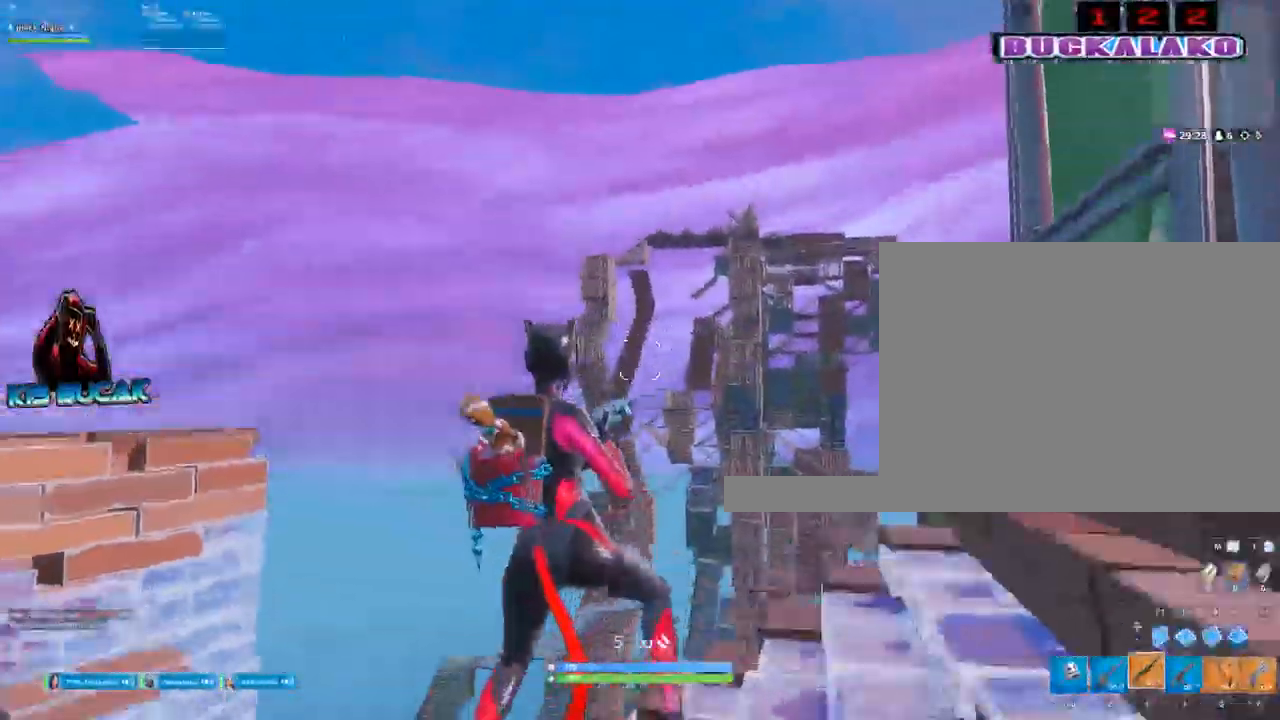
{"keys": [], "mouse": ["left"], "events": [[50, "a", "up"], [50, "space", "up"], [84, "f", "up"], [284, "mouse_left", "down"], [284, "w", "down"], [467, "w", "up"]]}
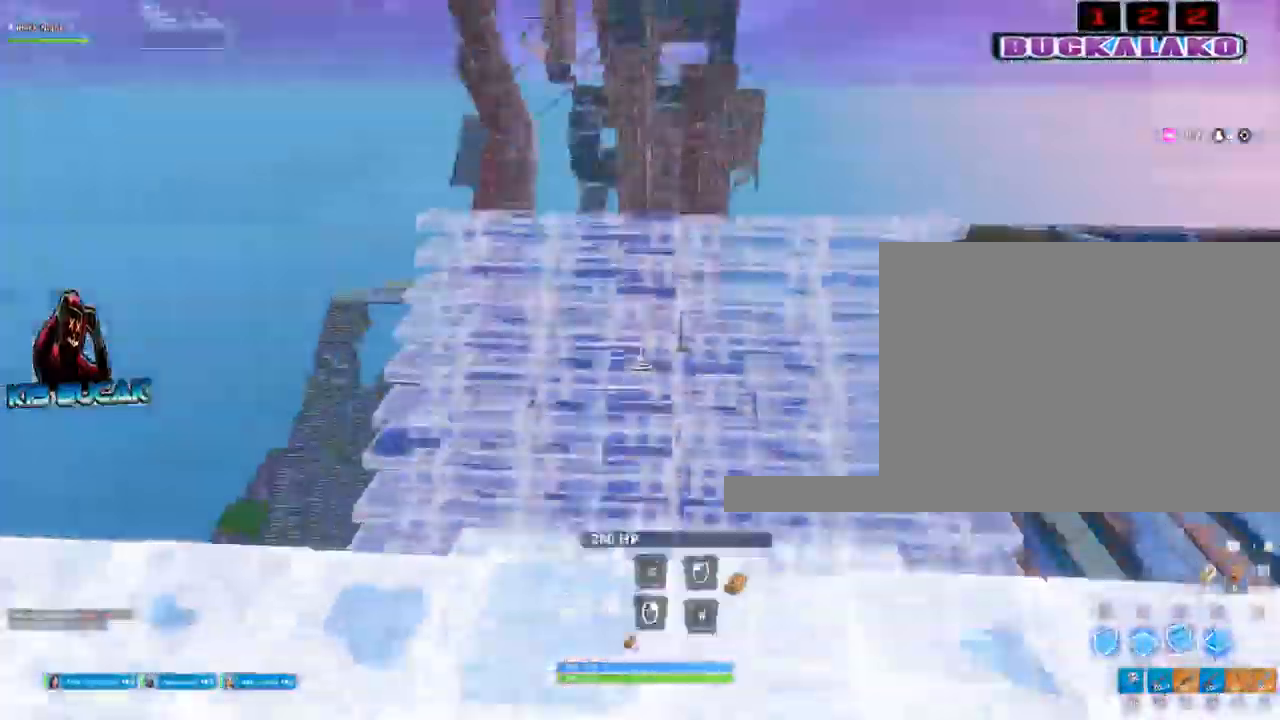
{"keys": [], "mouse": ["left"], "events": [[17, "d", "down"], [200, "d", "up"], [250, "d", "down"], [434, "d", "up"]]}